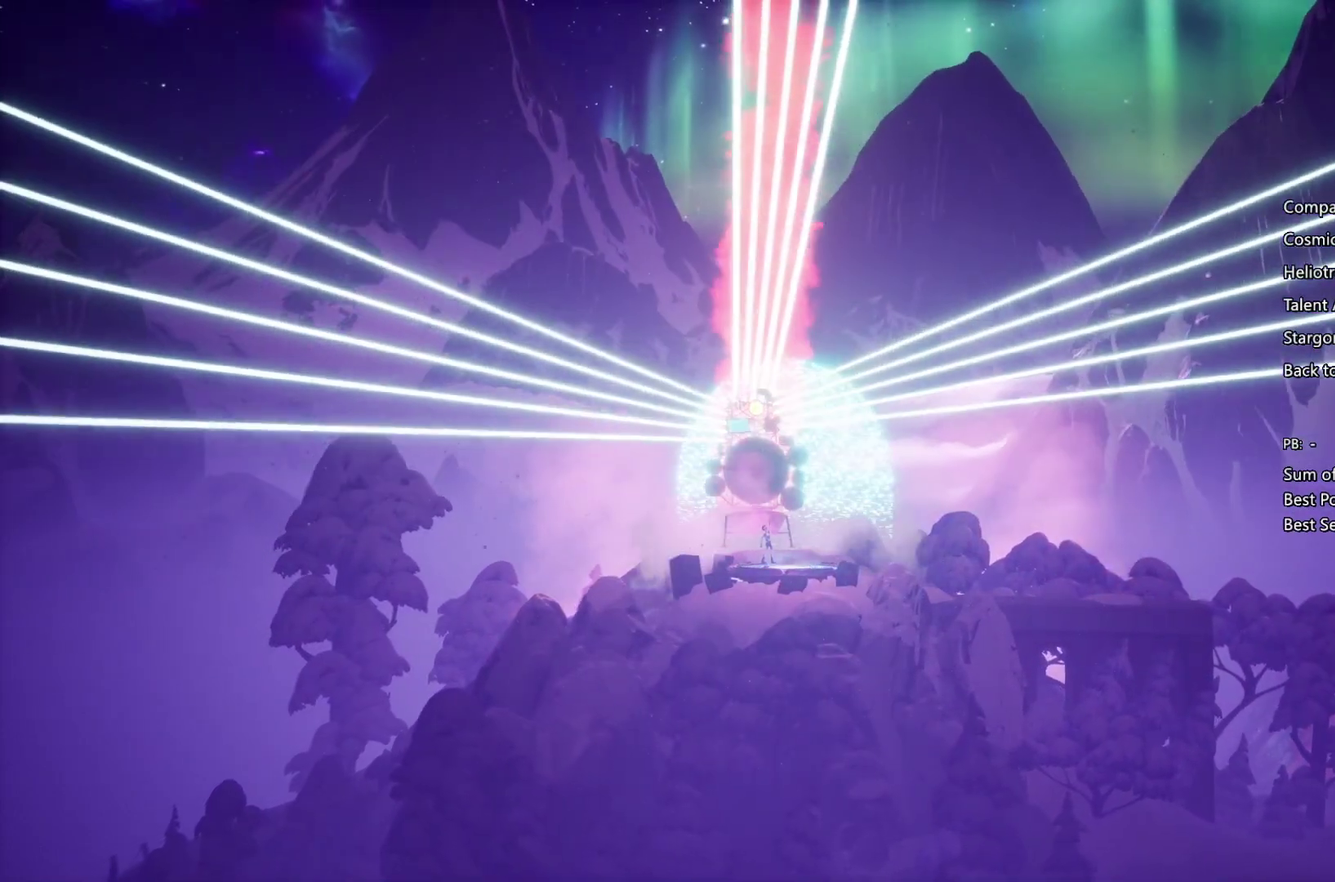
Gameplay with a controller (PlayStation layout); each line is a JSON object with the inputs held at the frame after it. "events" lists button and stick changes between this image and that frame as [ms after this image, input, new state], when the widget could be followed in between. Not read: L3 R2 R3.
{"buttons": ["CROSS", "CIRCLE", "SQUARE", "TRIANGLE", "R1"], "left_stick": "right", "right_stick": "center", "events": [[67, "CROSS", "up"], [67, "SQUARE", "up"], [100, "CIRCLE", "down"], [100, "TRIANGLE", "down"], [233, "CIRCLE", "up"], [233, "L1", "down"], [233, "TRIANGLE", "up"], [300, "L1", "up"], [300, "SQUARE", "down"], [333, "CIRCLE", "down"], [333, "CROSS", "down"], [333, "TRIANGLE", "down"], [400, "CROSS", "up"], [400, "L1", "down"], [400, "R1", "up"], [400, "SQUARE", "up"], [400, "TRIANGLE", "up"], [433, "CIRCLE", "up"], [500, "CIRCLE", "down"], [500, "CROSS", "down"], [500, "L1", "up"], [500, "R1", "down"], [500, "SQUARE", "down"], [500, "TRIANGLE", "down"]]}
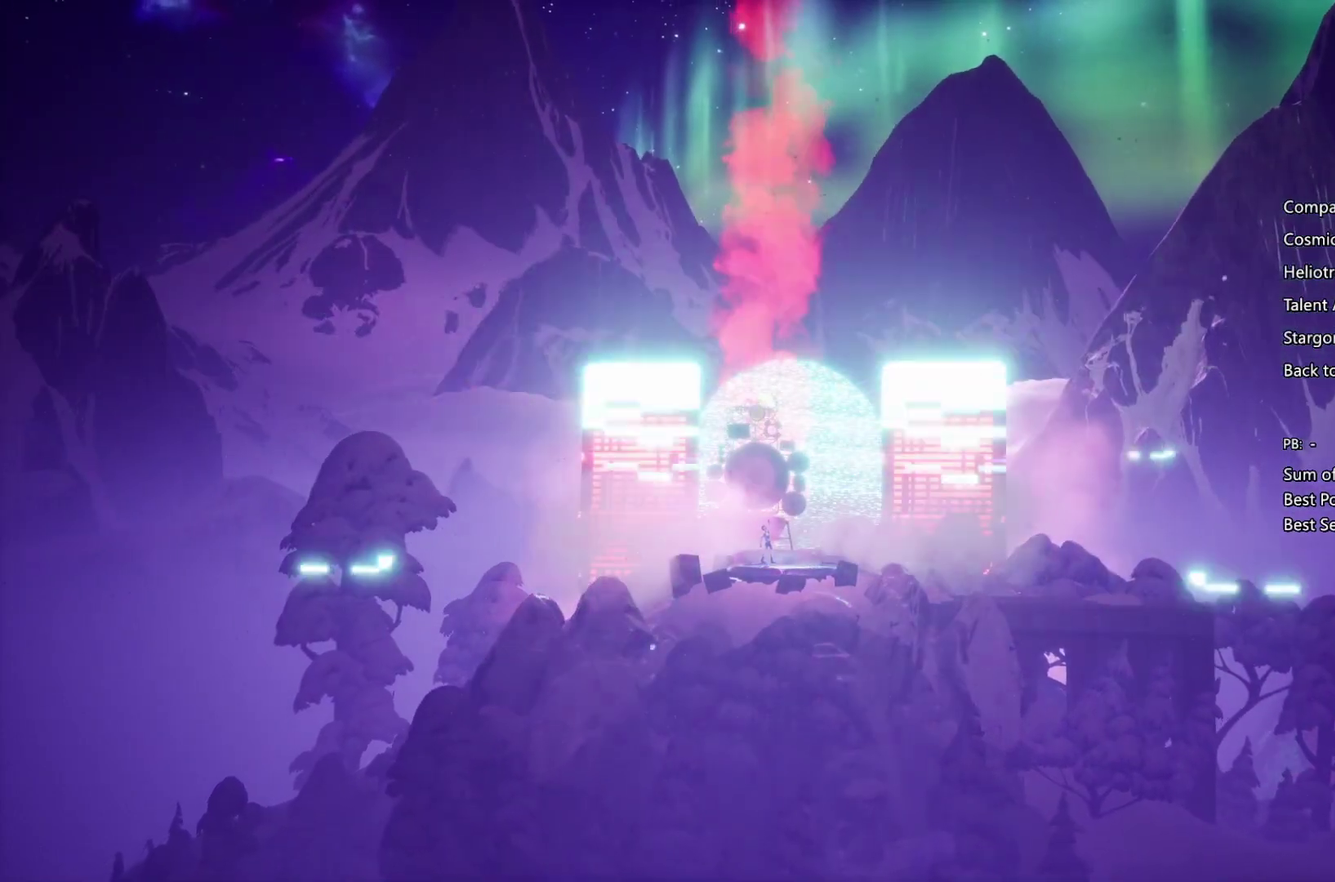
{"buttons": [], "left_stick": "right", "right_stick": "center", "events": [[67, "CROSS", "up"], [67, "L1", "down"], [67, "SQUARE", "up"], [67, "TRIANGLE", "up"], [133, "CIRCLE", "up"], [133, "R1", "up"], [200, "L1", "up"], [200, "R1", "down"], [200, "SQUARE", "down"], [200, "TRIANGLE", "down"], [267, "L1", "down"], [267, "R1", "up"], [267, "SQUARE", "up"], [267, "TRIANGLE", "up"], [333, "CIRCLE", "down"], [333, "CROSS", "down"], [333, "R1", "down"], [400, "CIRCLE", "up"], [400, "CROSS", "up"], [400, "R1", "up"], [467, "L1", "up"]]}
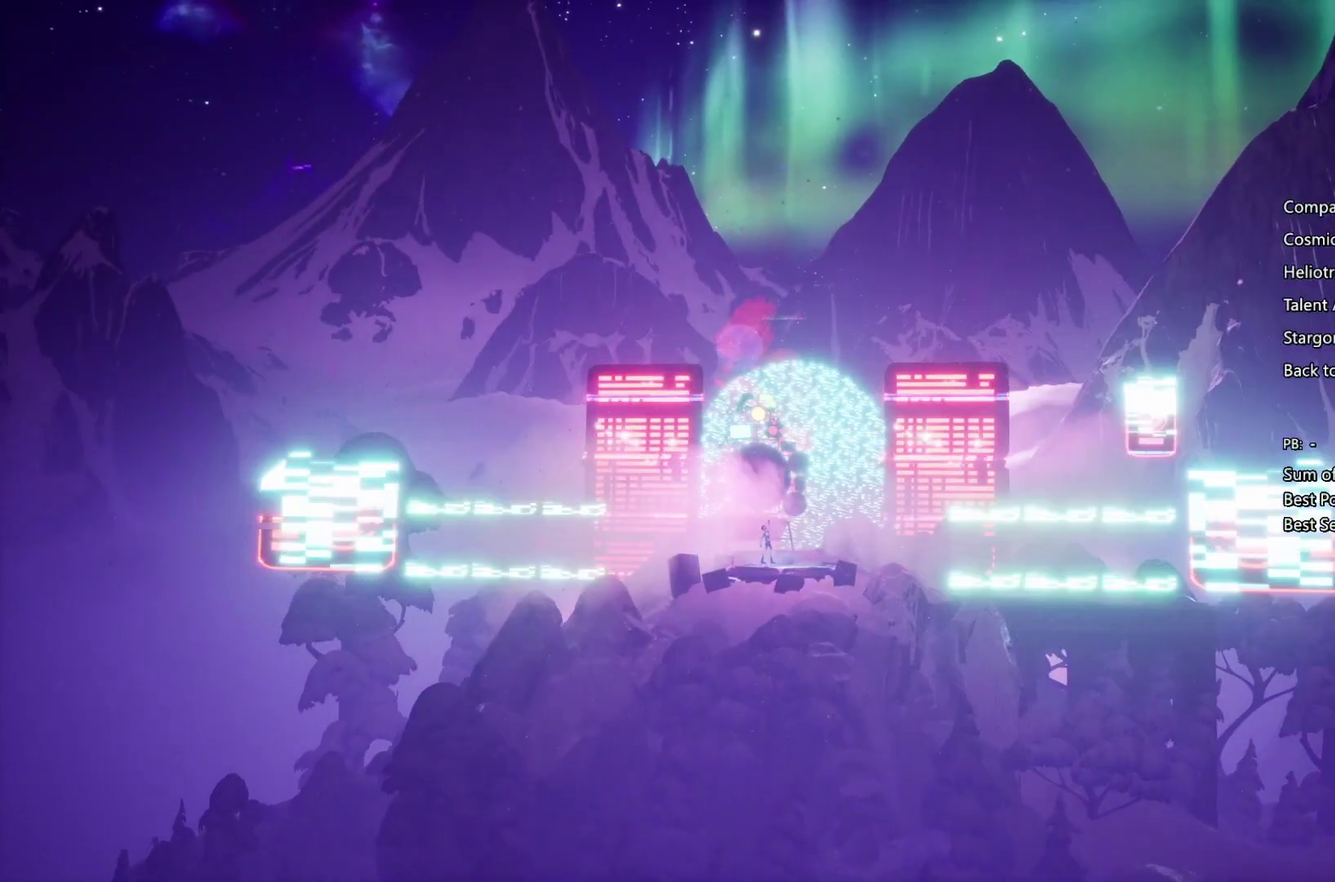
{"buttons": [], "left_stick": "right", "right_stick": "center", "events": [[33, "CROSS", "down"], [33, "L1", "down"], [33, "R1", "down"], [33, "SQUARE", "down"], [33, "TRIANGLE", "down"], [100, "CROSS", "up"], [100, "L1", "up"], [100, "R1", "up"], [100, "SQUARE", "up"], [100, "TRIANGLE", "up"], [167, "CROSS", "down"], [167, "R1", "down"], [167, "SQUARE", "down"], [167, "TRIANGLE", "down"], [233, "CROSS", "up"], [233, "SQUARE", "up"], [267, "R1", "up"], [267, "TRIANGLE", "up"], [367, "CIRCLE", "down"], [367, "CROSS", "down"], [367, "R1", "down"], [367, "SQUARE", "down"], [367, "TRIANGLE", "down"], [433, "CIRCLE", "up"], [433, "CROSS", "up"], [433, "R1", "up"], [433, "SQUARE", "up"], [433, "TRIANGLE", "up"]]}
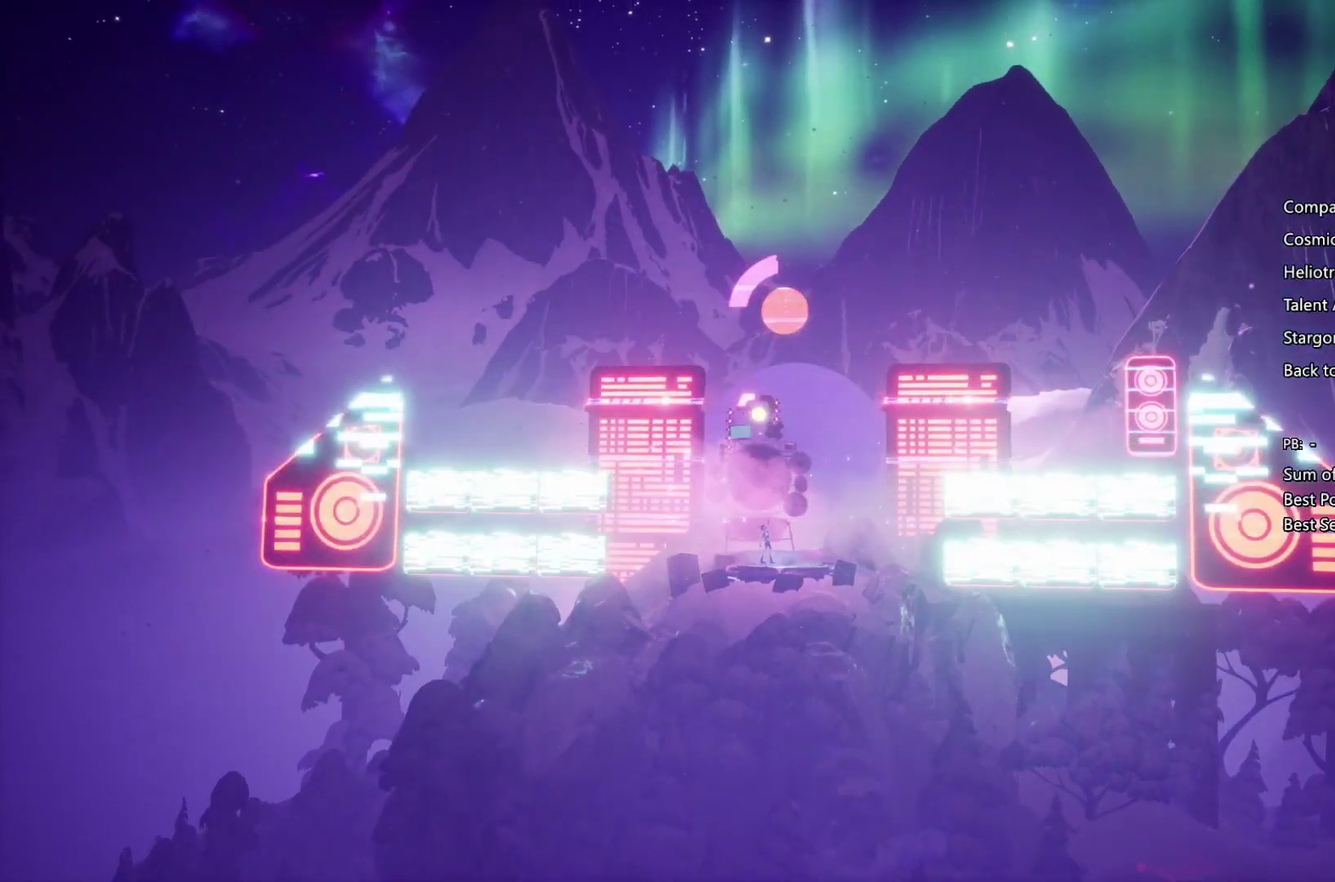
{"buttons": ["R1"], "left_stick": "right", "right_stick": "center", "events": [[33, "CIRCLE", "down"], [33, "CROSS", "down"], [33, "R1", "down"], [33, "SQUARE", "down"], [33, "TRIANGLE", "down"], [67, "L1", "down"], [67, "SQUARE", "up"], [67, "TRIANGLE", "up"], [100, "CIRCLE", "up"], [100, "CROSS", "up"], [100, "R1", "up"], [133, "L1", "up"], [167, "CIRCLE", "down"], [167, "R1", "down"], [200, "CROSS", "down"], [200, "SQUARE", "down"], [200, "TRIANGLE", "down"], [233, "L1", "down"], [267, "CROSS", "up"], [267, "SQUARE", "up"], [267, "TRIANGLE", "up"], [300, "CIRCLE", "up"], [300, "R1", "up"], [333, "L1", "up"], [367, "CIRCLE", "down"], [367, "CROSS", "down"], [367, "R1", "down"], [367, "SQUARE", "down"], [367, "TRIANGLE", "down"], [433, "CROSS", "up"], [433, "L1", "down"], [433, "SQUARE", "up"], [433, "TRIANGLE", "up"], [500, "CIRCLE", "up"], [500, "L1", "up"]]}
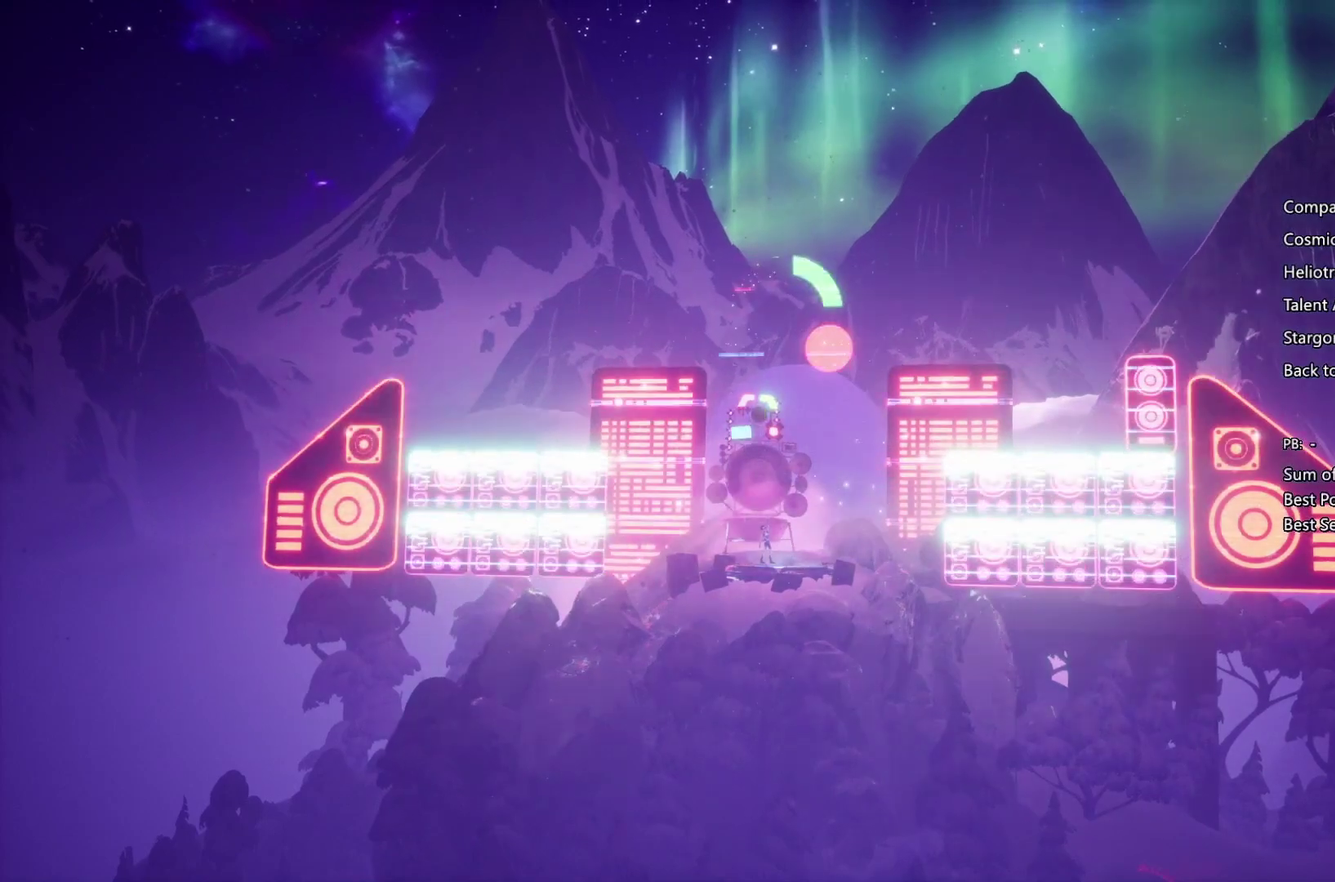
{"buttons": ["CROSS", "CIRCLE", "L1", "R1"], "left_stick": "right", "right_stick": "center", "events": [[33, "CIRCLE", "down"], [33, "CROSS", "down"], [33, "SQUARE", "down"], [33, "TRIANGLE", "down"], [67, "L1", "down"], [133, "CIRCLE", "up"], [133, "CROSS", "up"], [133, "R1", "up"], [133, "SQUARE", "up"], [133, "TRIANGLE", "up"], [167, "L1", "up"], [233, "CIRCLE", "down"], [233, "CROSS", "down"], [233, "R1", "down"], [233, "SQUARE", "down"], [233, "TRIANGLE", "down"], [267, "L1", "down"], [300, "CIRCLE", "up"], [300, "CROSS", "up"], [300, "SQUARE", "up"], [300, "TRIANGLE", "up"], [367, "L1", "up"], [367, "R1", "up"], [433, "CIRCLE", "down"], [433, "CROSS", "down"], [433, "L1", "down"], [433, "R1", "down"], [433, "SQUARE", "down"], [433, "TRIANGLE", "down"], [500, "SQUARE", "up"], [500, "TRIANGLE", "up"]]}
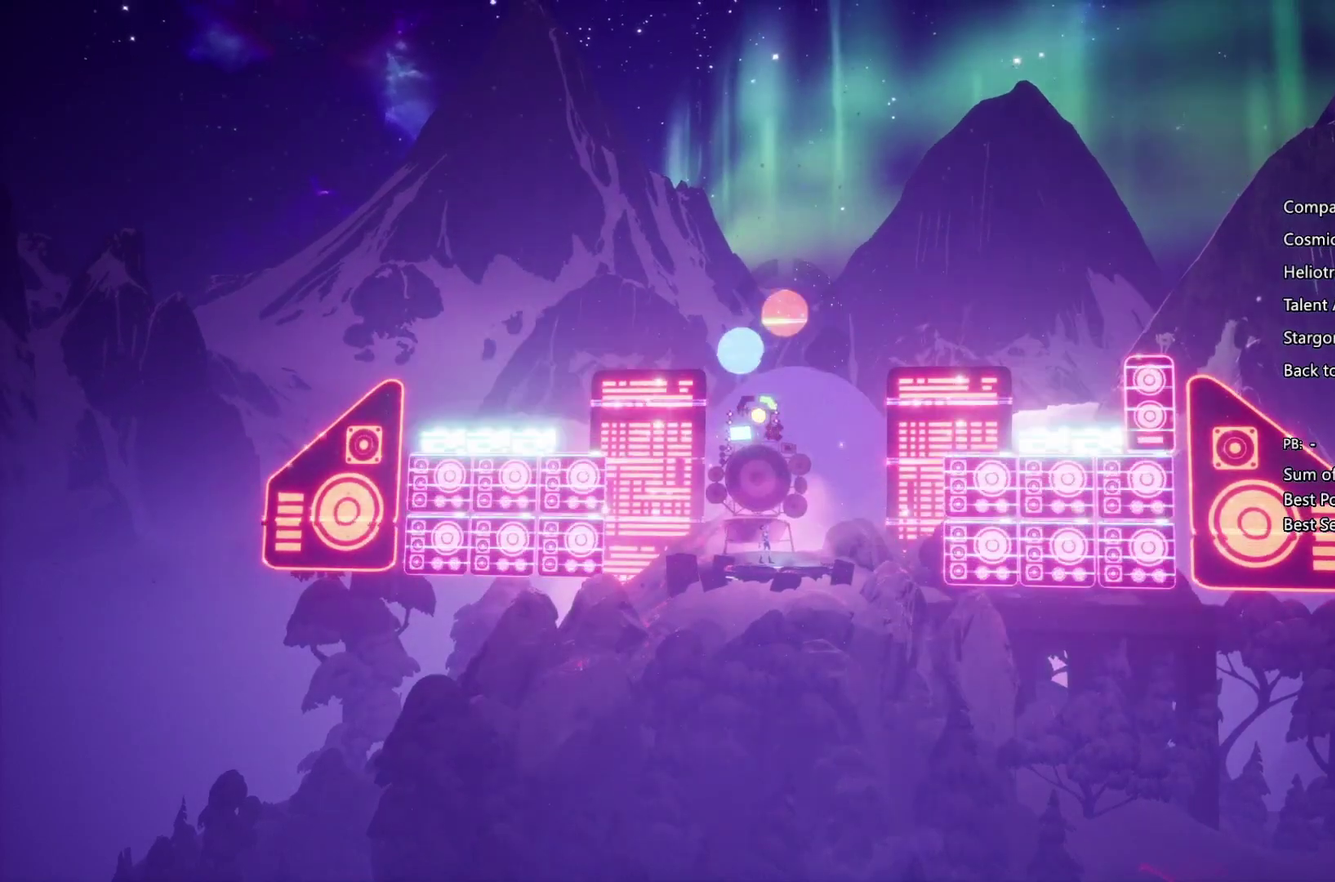
{"buttons": ["CROSS", "CIRCLE", "SQUARE", "TRIANGLE", "R1"], "left_stick": "right", "right_stick": "center", "events": [[67, "SQUARE", "down"], [67, "TRIANGLE", "down"], [133, "L1", "up"], [133, "SQUARE", "up"], [133, "TRIANGLE", "up"], [167, "CIRCLE", "up"], [167, "CROSS", "up"], [167, "R1", "up"], [233, "CIRCLE", "down"], [233, "CROSS", "down"], [233, "L1", "down"], [233, "R1", "down"], [233, "SQUARE", "down"], [233, "TRIANGLE", "down"], [300, "L1", "up"], [300, "SQUARE", "up"], [300, "TRIANGLE", "up"], [367, "CIRCLE", "up"], [367, "CROSS", "up"], [367, "L1", "down"], [367, "R1", "up"], [433, "CIRCLE", "down"], [433, "CROSS", "down"], [433, "R1", "down"], [433, "SQUARE", "down"], [433, "TRIANGLE", "down"], [467, "L1", "up"]]}